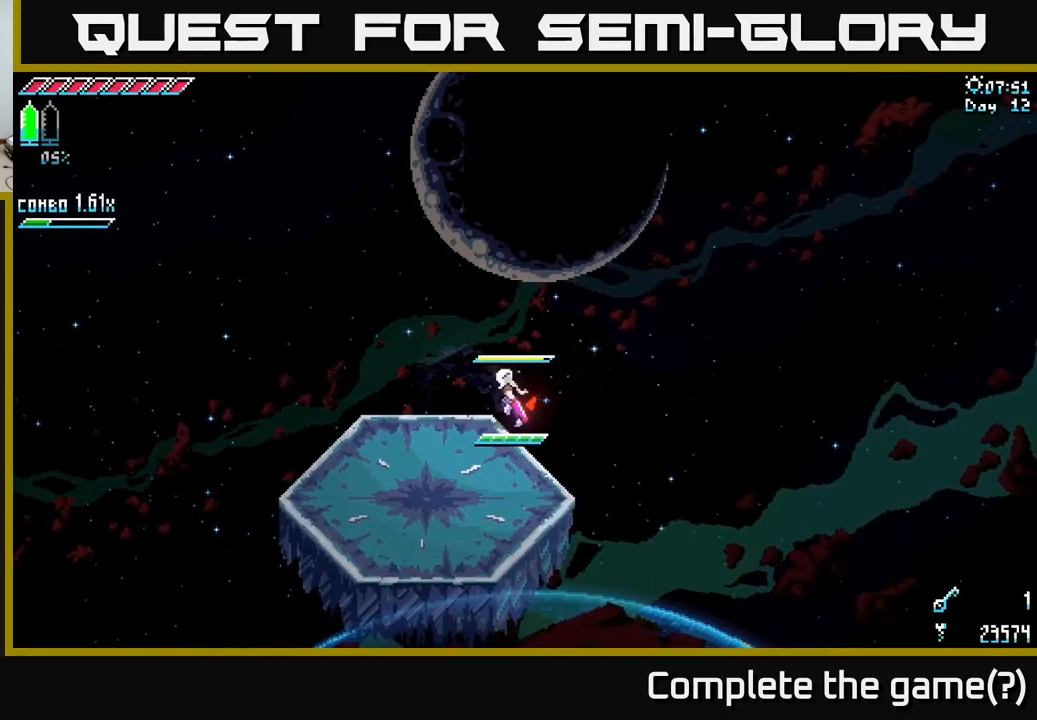
Gameplay with a controller (Xbox layout); each line is a JSON object with the inputs held at the frame after it. "events" lists button and stick changes between this image and that frame as [ms after this image, input, new state], when the widget could be followed in between.
{"buttons": ["X"], "left_stick": "left", "right_stick": "center", "events": [[16, "left_stick", "left"]]}
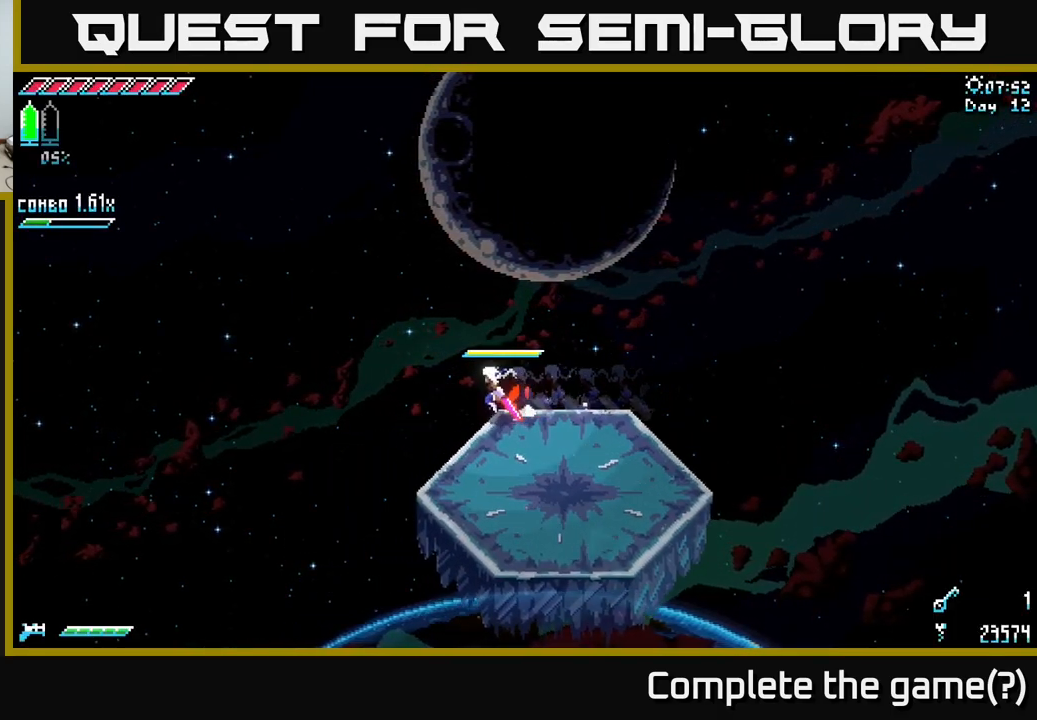
{"buttons": ["X"], "left_stick": "down-left", "right_stick": "center", "events": [[150, "left_stick", "up-left"], [416, "left_stick", "down-left"]]}
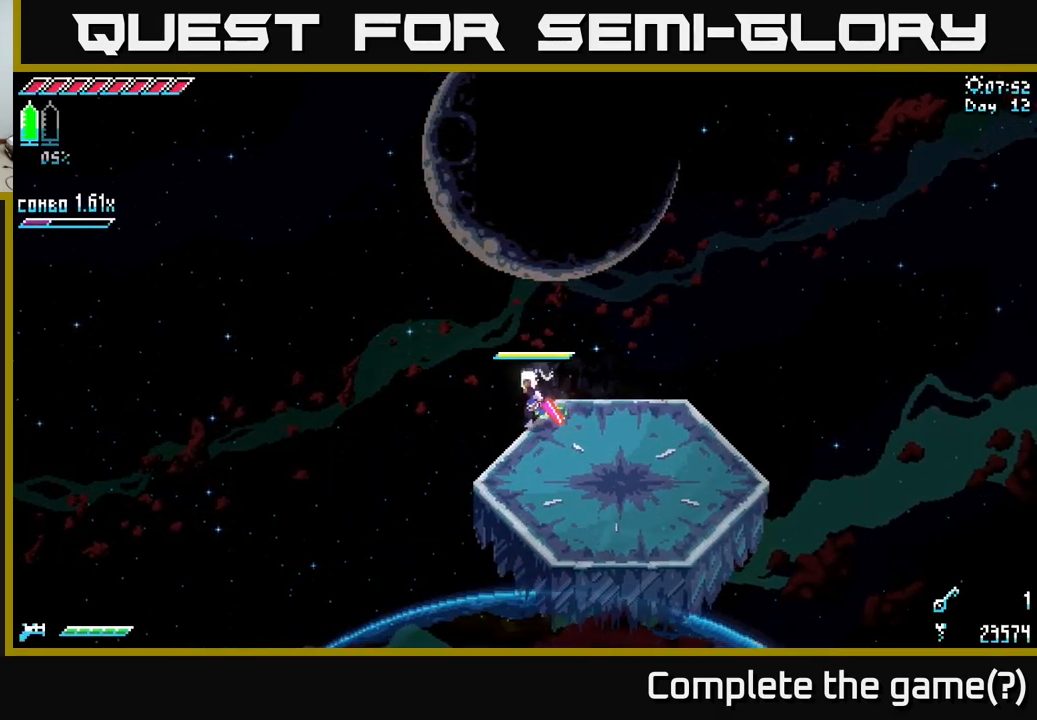
{"buttons": ["X"], "left_stick": "down-left", "right_stick": "center", "events": []}
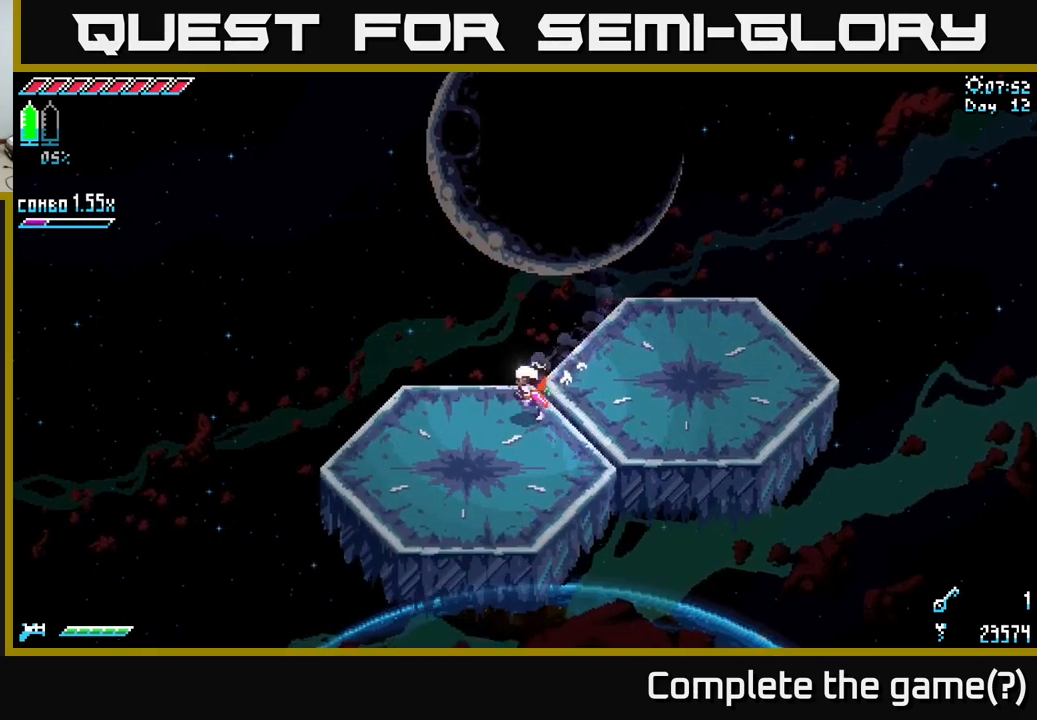
{"buttons": ["X"], "left_stick": "down-left", "right_stick": "center", "events": []}
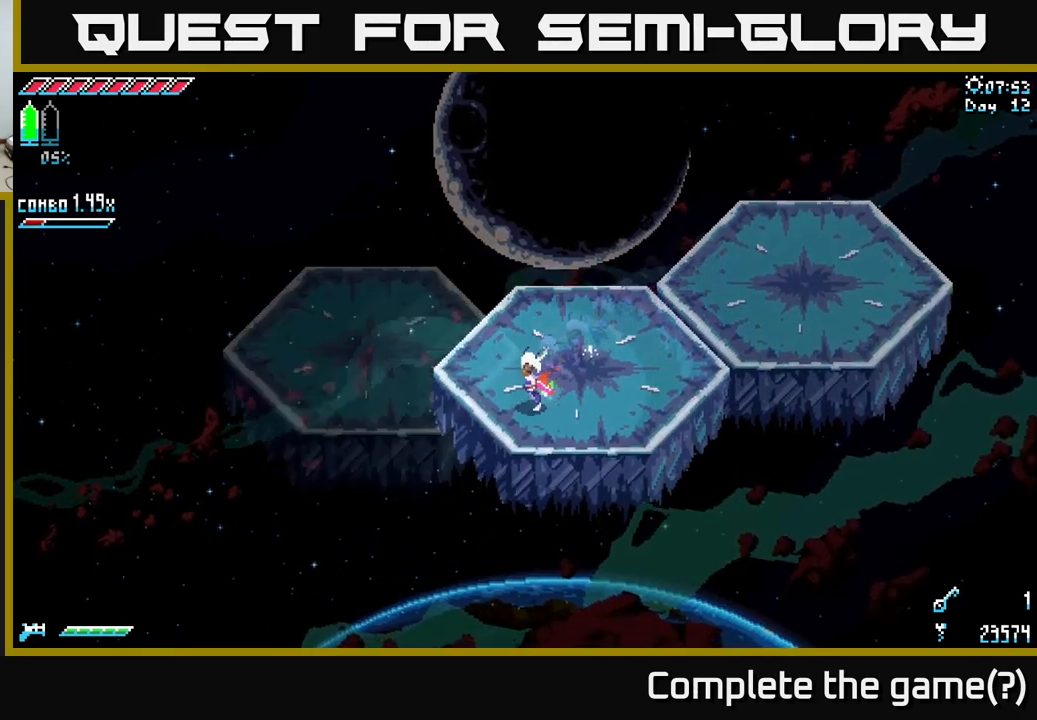
{"buttons": ["X"], "left_stick": "up-left", "right_stick": "center", "events": [[367, "left_stick", "up-left"]]}
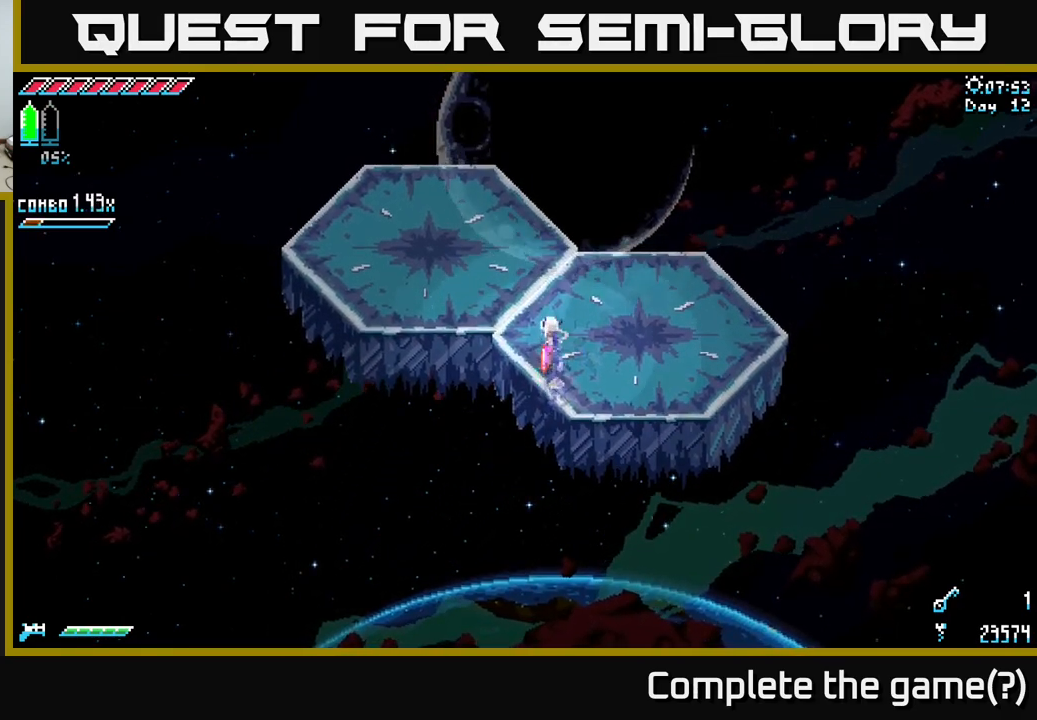
{"buttons": ["X"], "left_stick": "up-left", "right_stick": "center", "events": []}
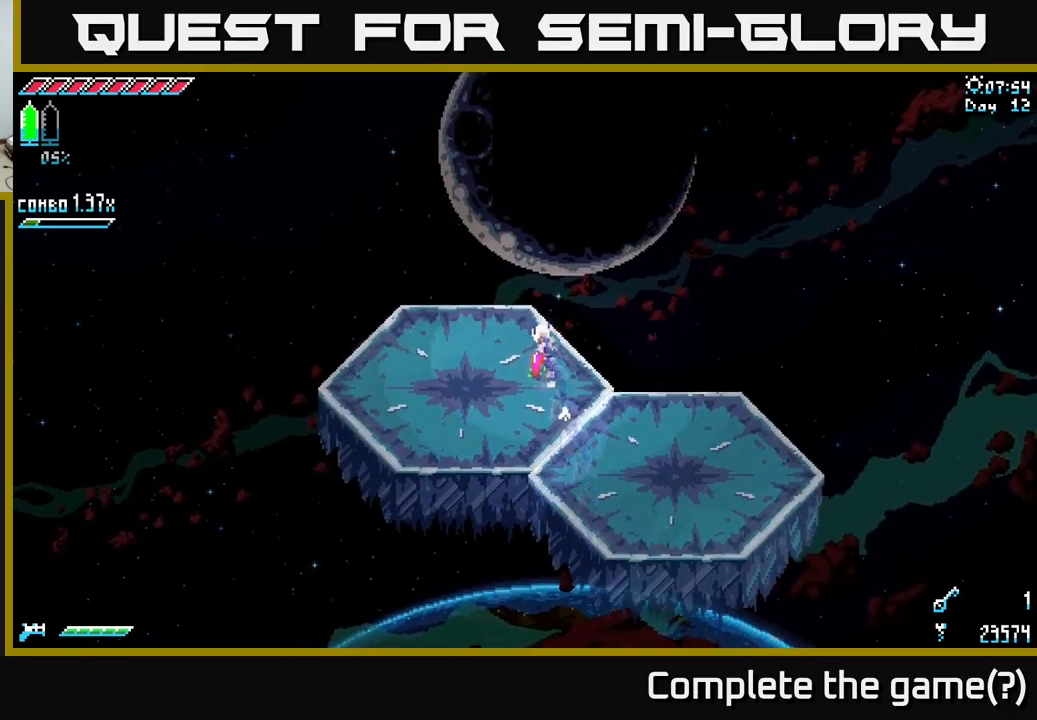
{"buttons": ["X"], "left_stick": "up-left", "right_stick": "center", "events": []}
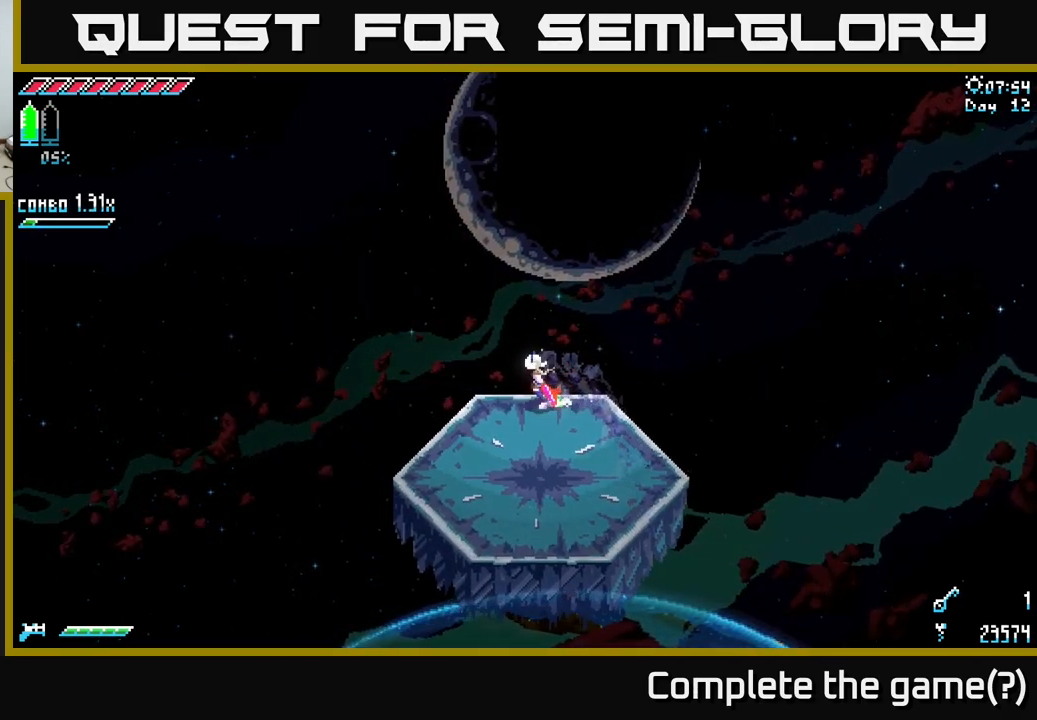
{"buttons": ["X"], "left_stick": "up-left", "right_stick": "center", "events": [[167, "left_stick", "left"], [467, "left_stick", "up-left"]]}
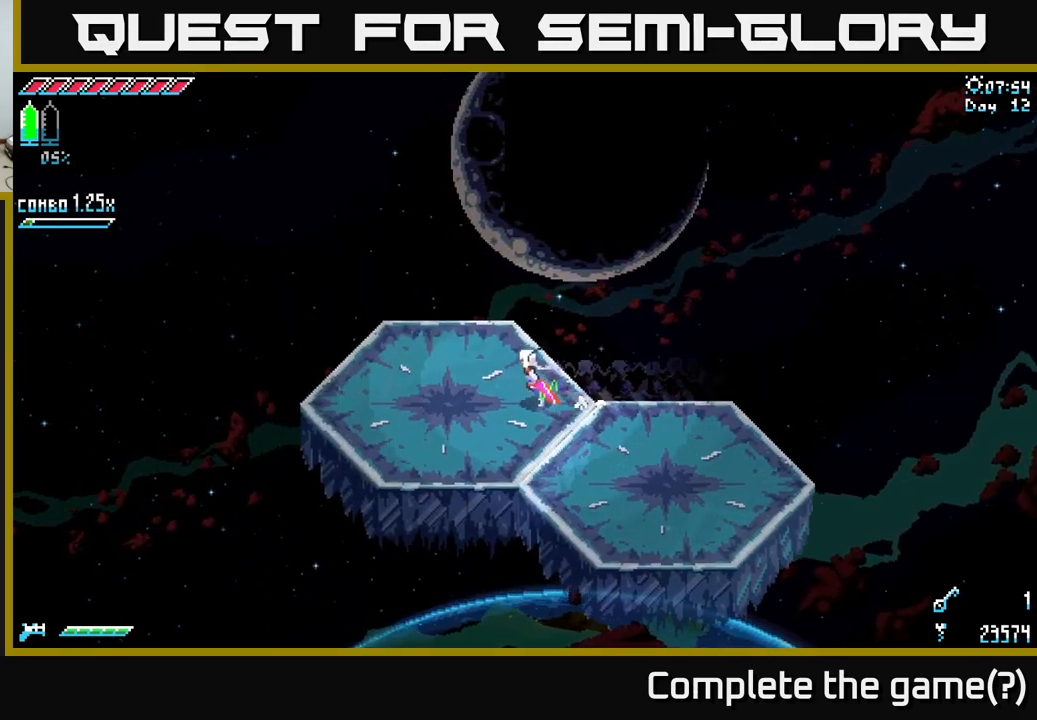
{"buttons": ["X"], "left_stick": "up-left", "right_stick": "center", "events": []}
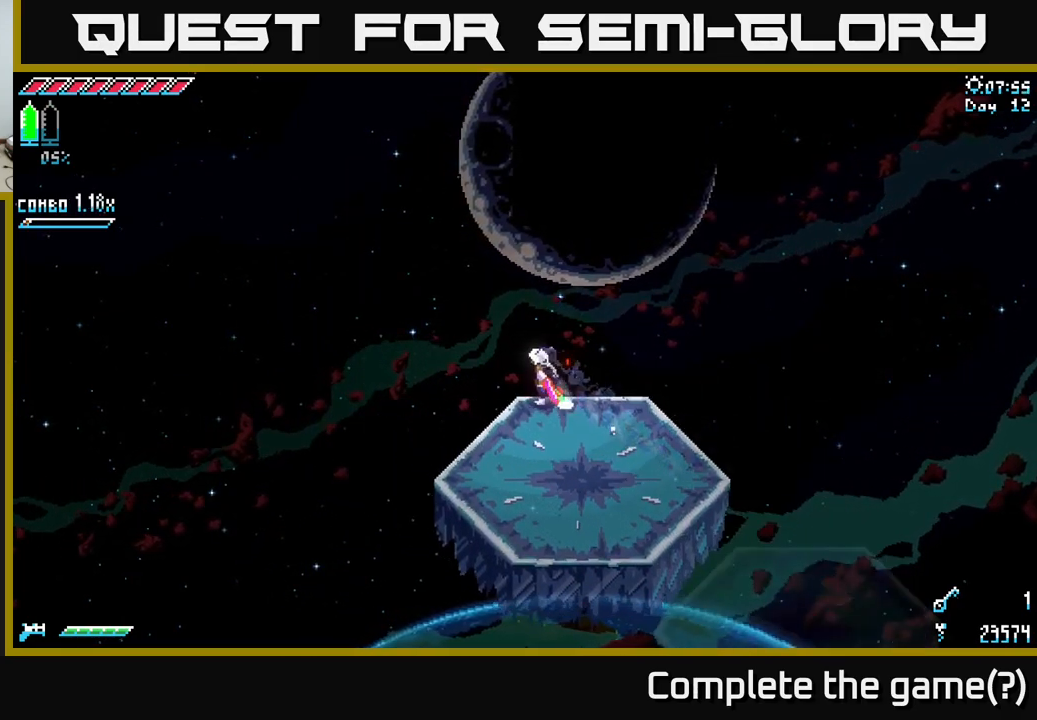
{"buttons": ["X"], "left_stick": "up-left", "right_stick": "center", "events": [[217, "left_stick", "left"], [383, "left_stick", "up-left"]]}
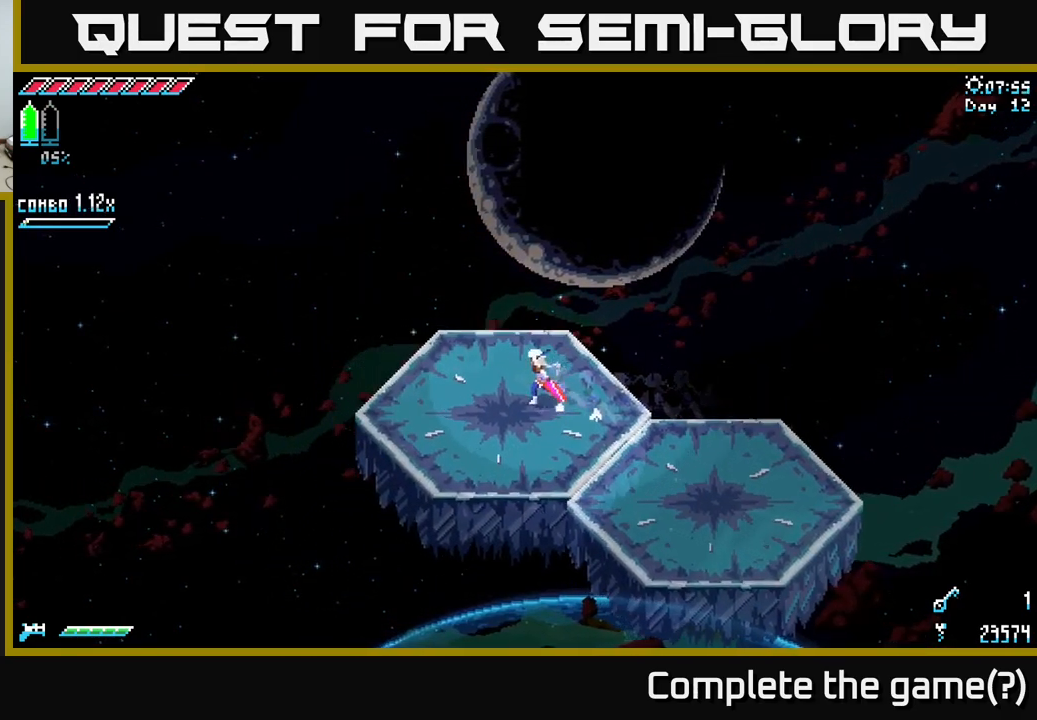
{"buttons": ["X"], "left_stick": "up-left", "right_stick": "center", "events": []}
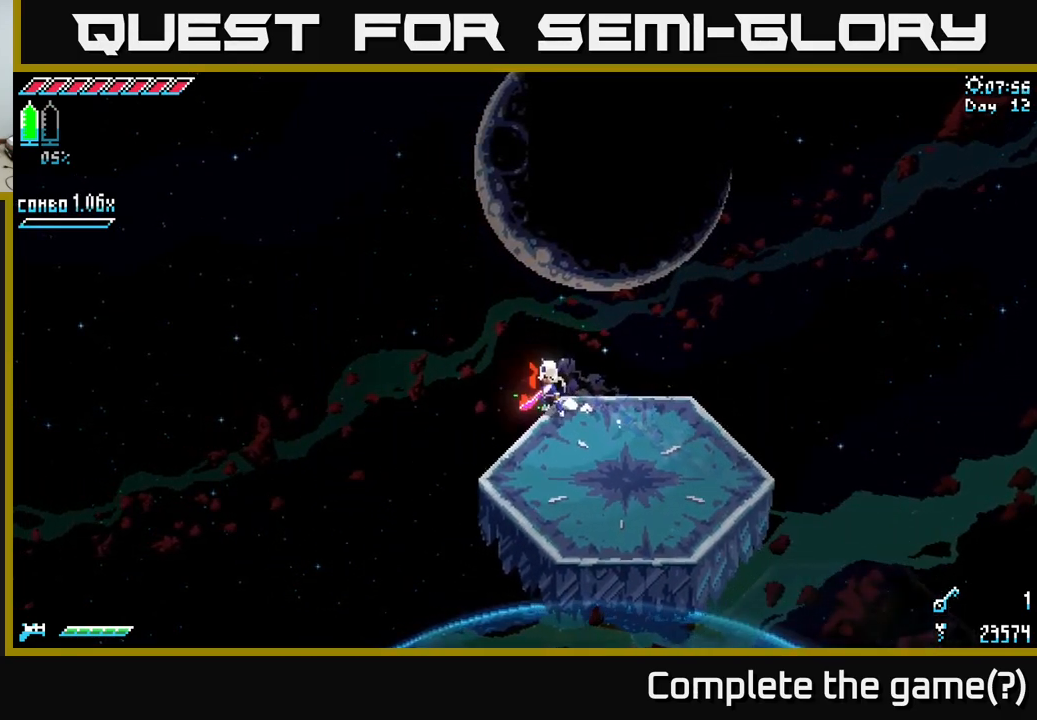
{"buttons": ["X"], "left_stick": "up-right", "right_stick": "center", "events": [[400, "left_stick", "center"], [450, "left_stick", "up-right"]]}
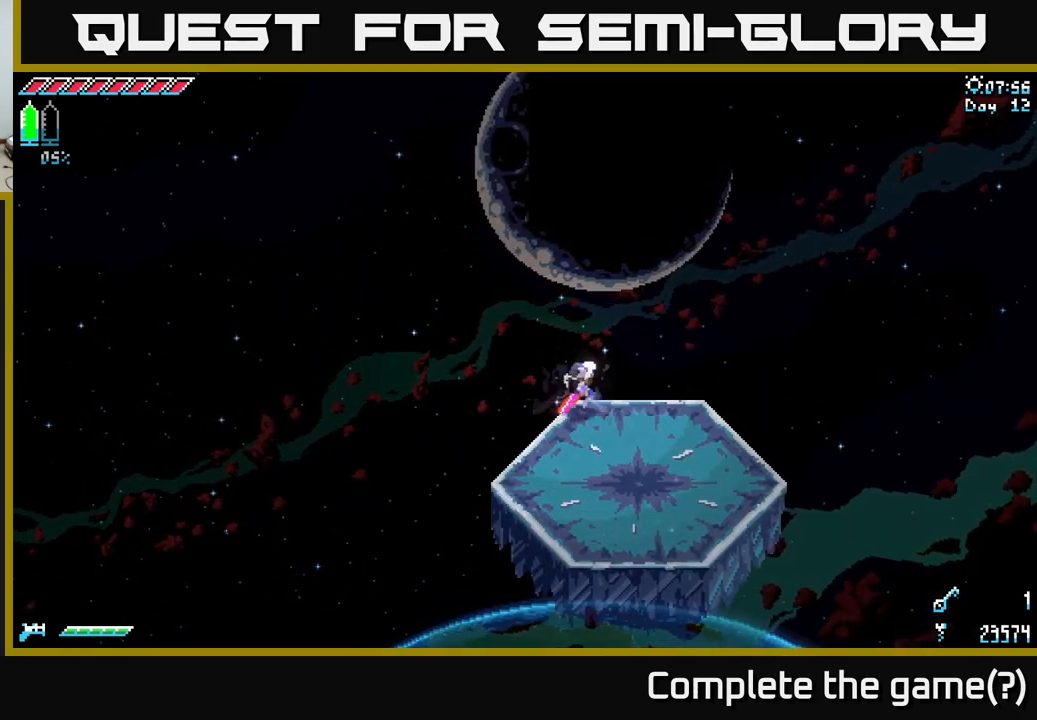
{"buttons": ["X"], "left_stick": "down-left", "right_stick": "center", "events": [[283, "left_stick", "down"], [349, "left_stick", "down-left"]]}
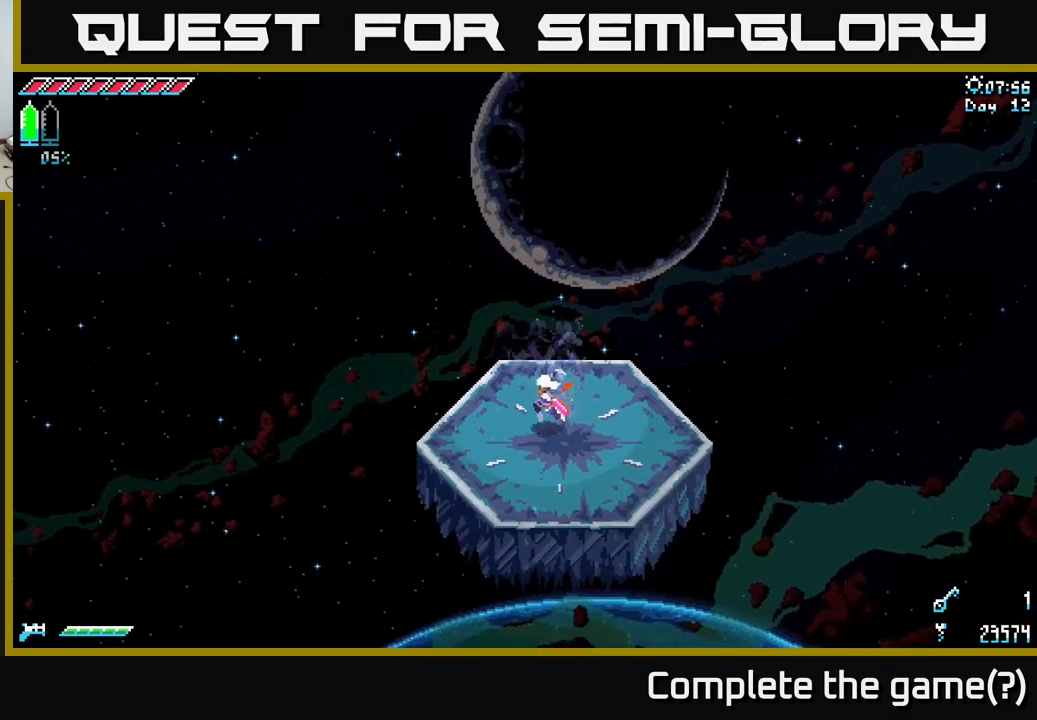
{"buttons": ["X"], "left_stick": "down-left", "right_stick": "center", "events": []}
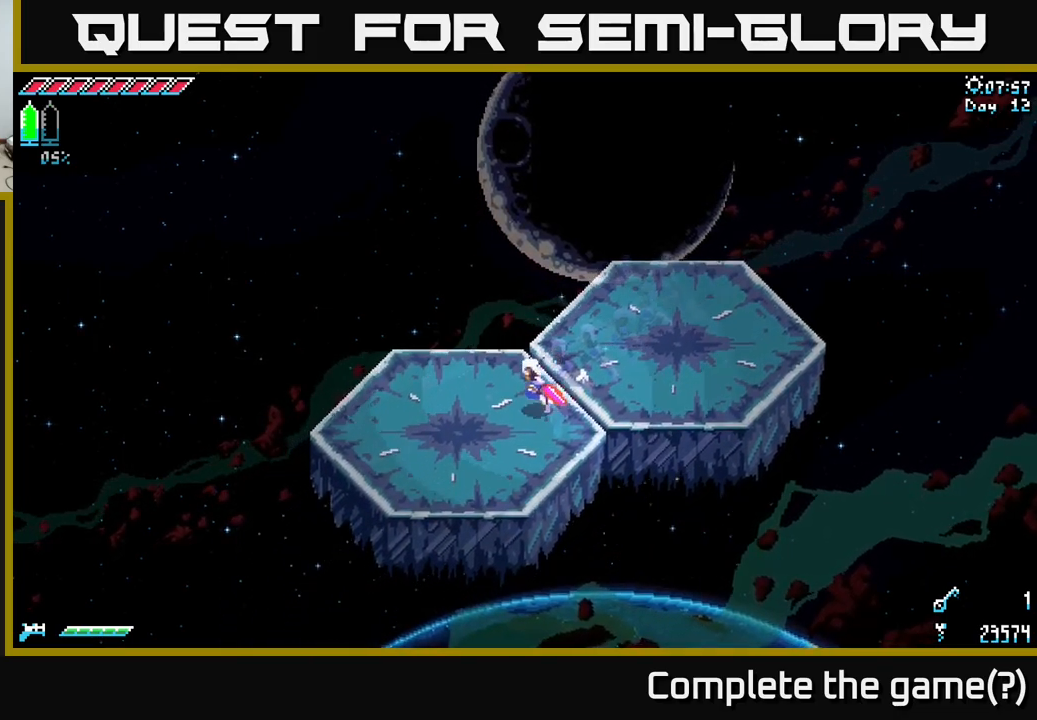
{"buttons": ["X"], "left_stick": "down-left", "right_stick": "center", "events": []}
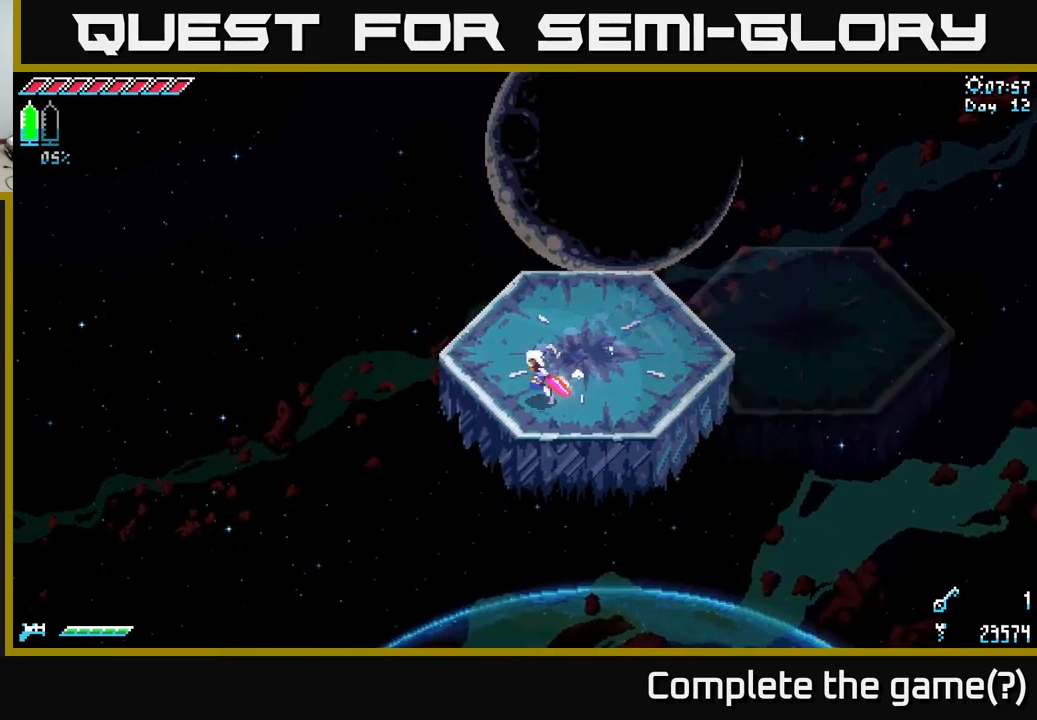
{"buttons": ["X"], "left_stick": "down-left", "right_stick": "center", "events": []}
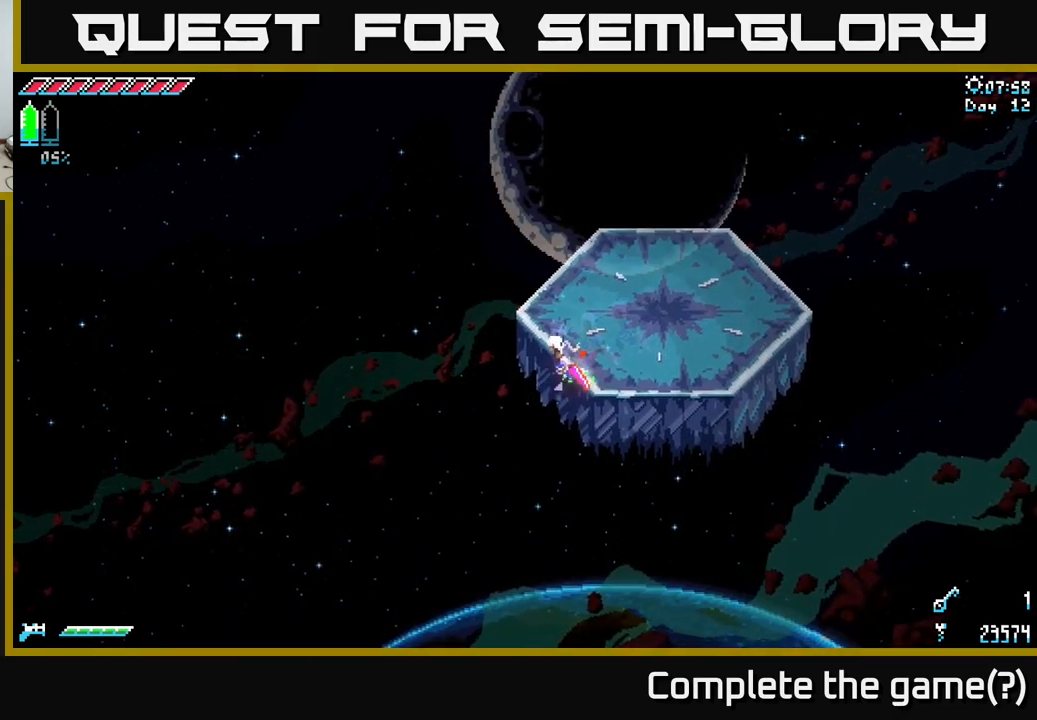
{"buttons": ["X"], "left_stick": "up-left", "right_stick": "center", "events": [[34, "left_stick", "up-left"]]}
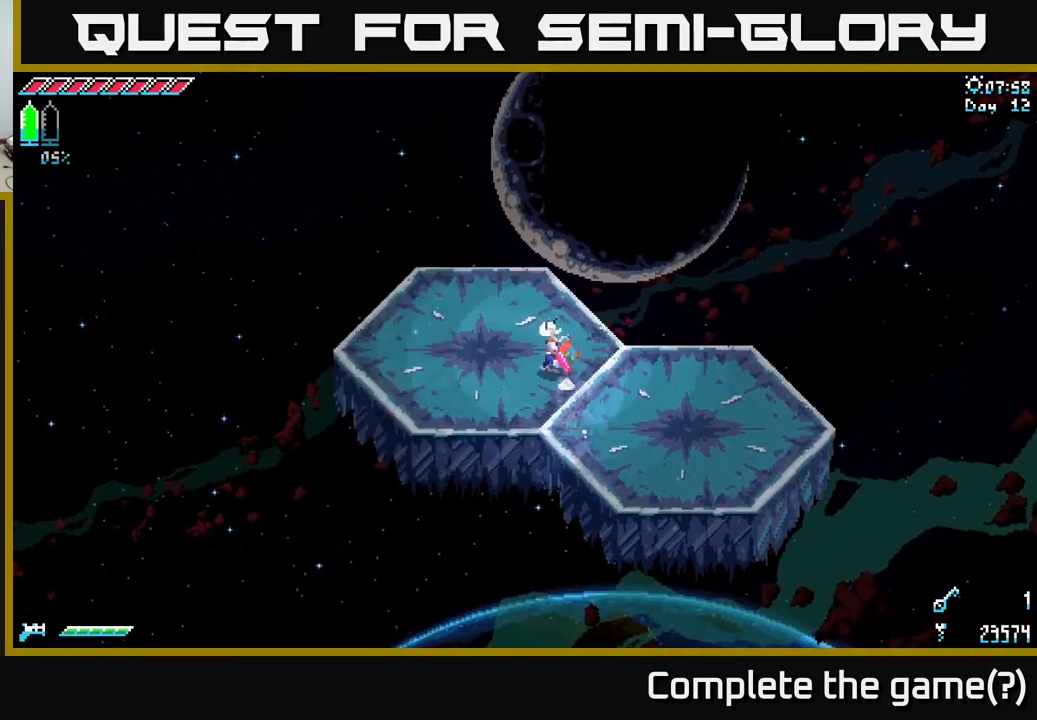
{"buttons": ["X"], "left_stick": "up-left", "right_stick": "center", "events": []}
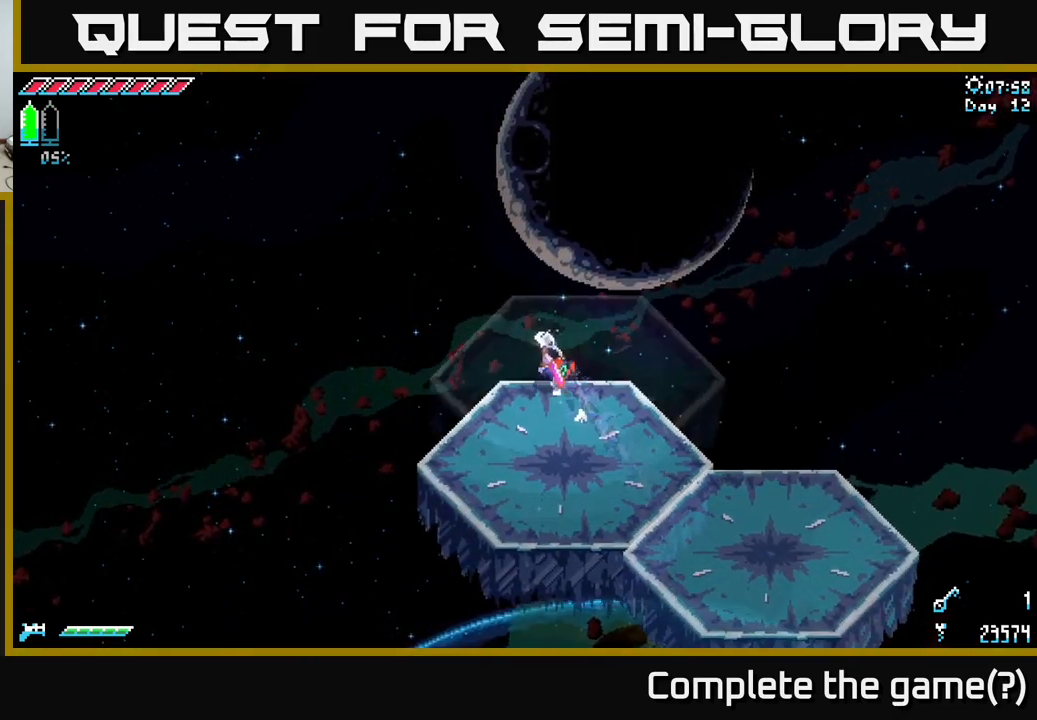
{"buttons": ["X"], "left_stick": "up", "right_stick": "center", "events": [[367, "left_stick", "up"]]}
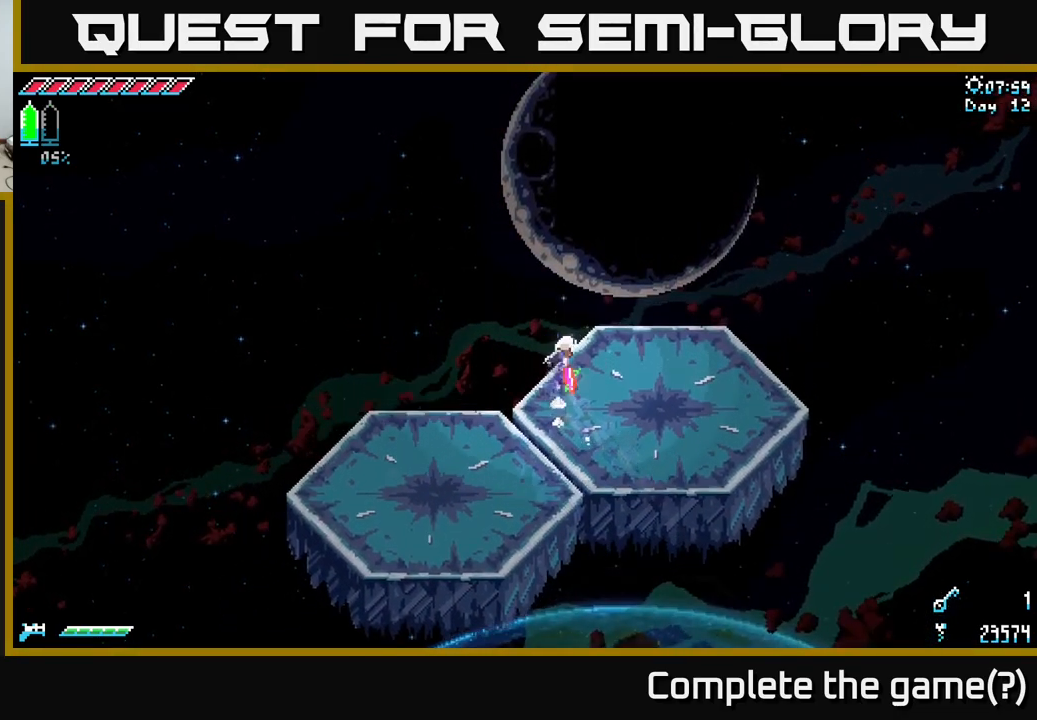
{"buttons": ["X"], "left_stick": "up-left", "right_stick": "center", "events": [[67, "left_stick", "up-right"], [400, "left_stick", "up-left"]]}
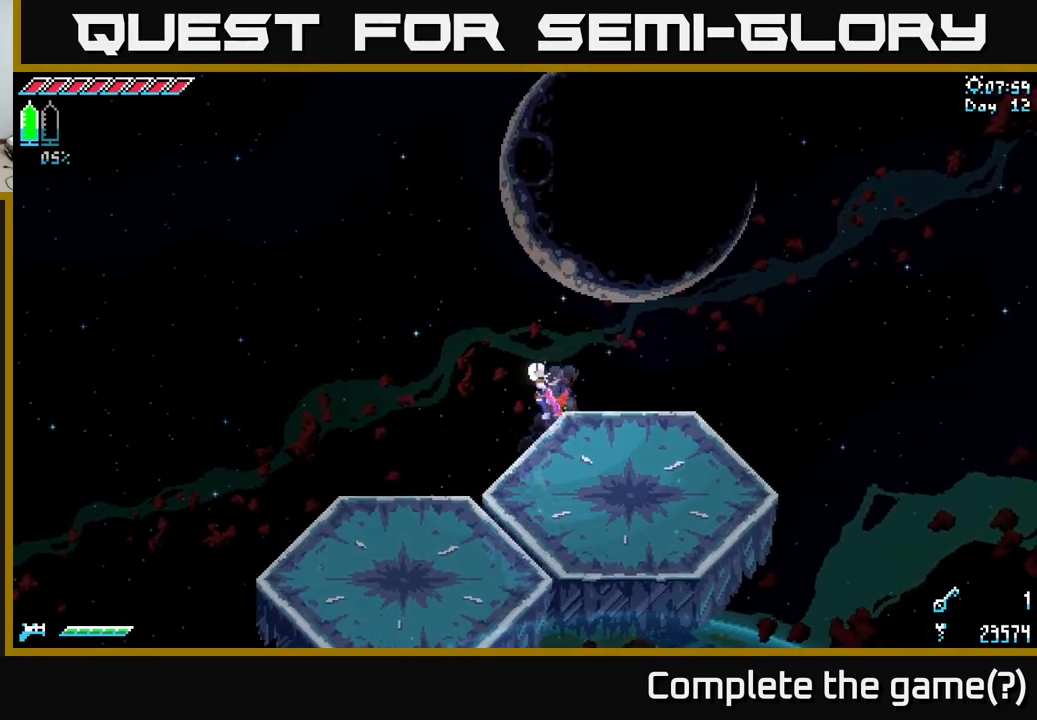
{"buttons": ["X"], "left_stick": "down-left", "right_stick": "center", "events": [[117, "left_stick", "down-left"]]}
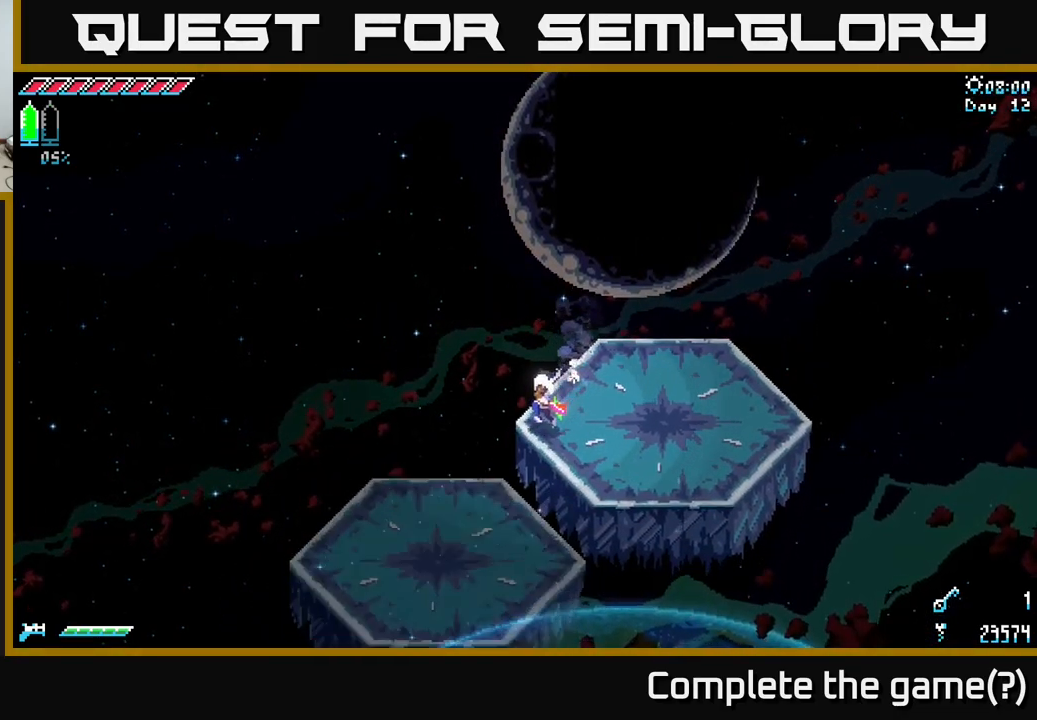
{"buttons": ["X"], "left_stick": "left", "right_stick": "center", "events": [[217, "left_stick", "left"]]}
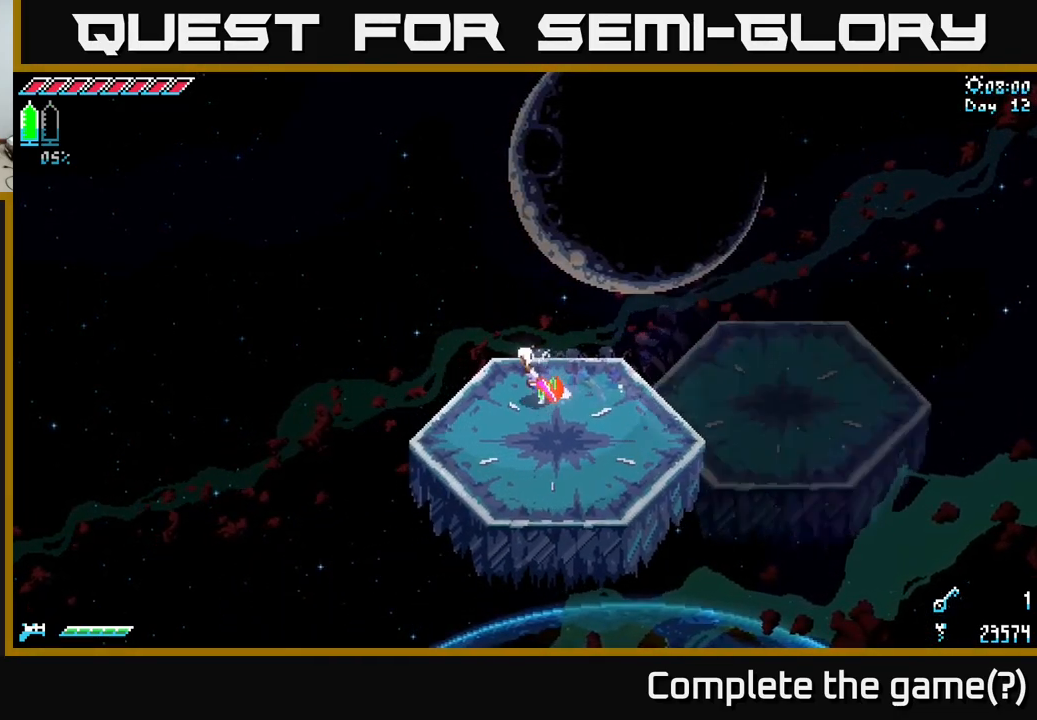
{"buttons": ["X"], "left_stick": "left", "right_stick": "center", "events": []}
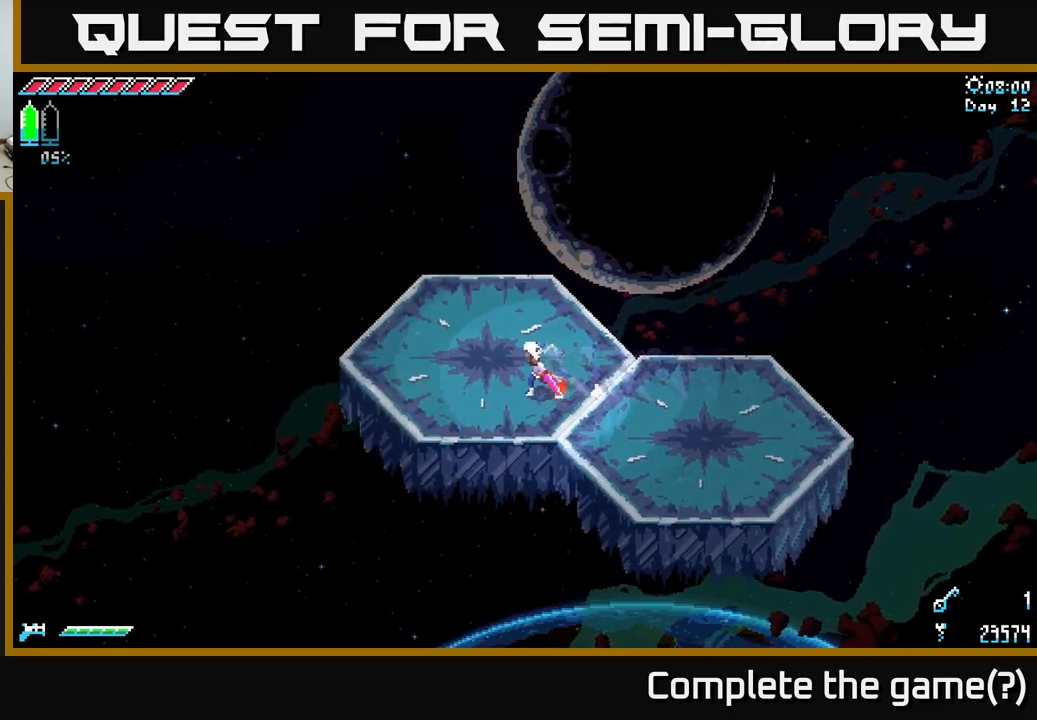
{"buttons": ["X"], "left_stick": "up-left", "right_stick": "center", "events": [[16, "left_stick", "up-left"]]}
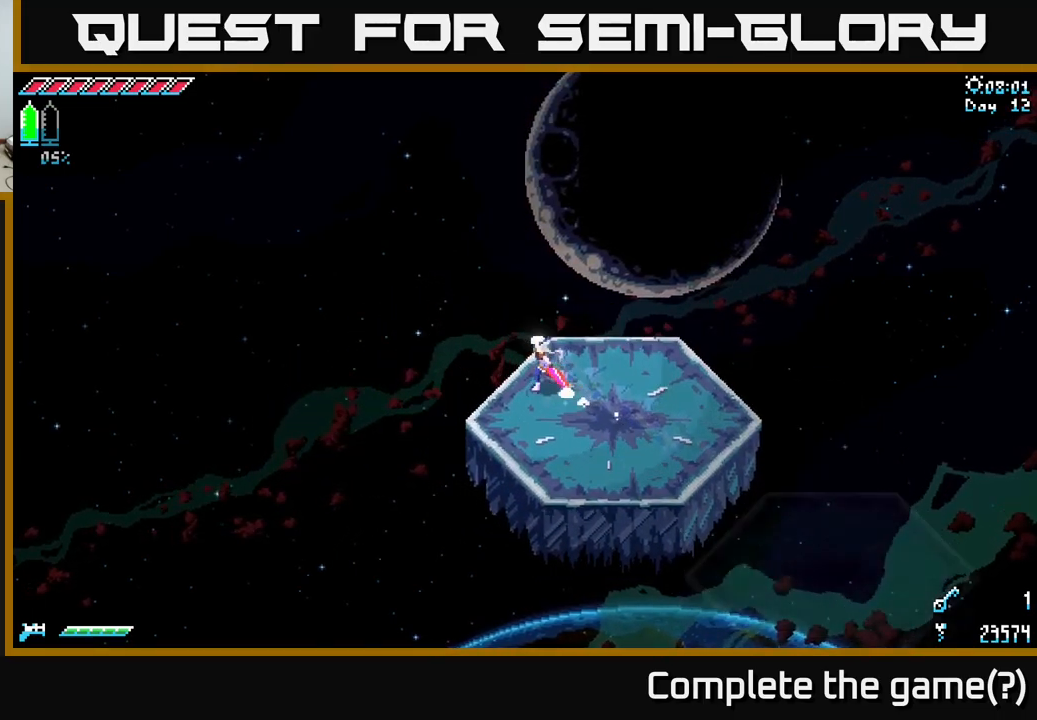
{"buttons": ["X"], "left_stick": "up-right", "right_stick": "center", "events": [[366, "left_stick", "up-right"]]}